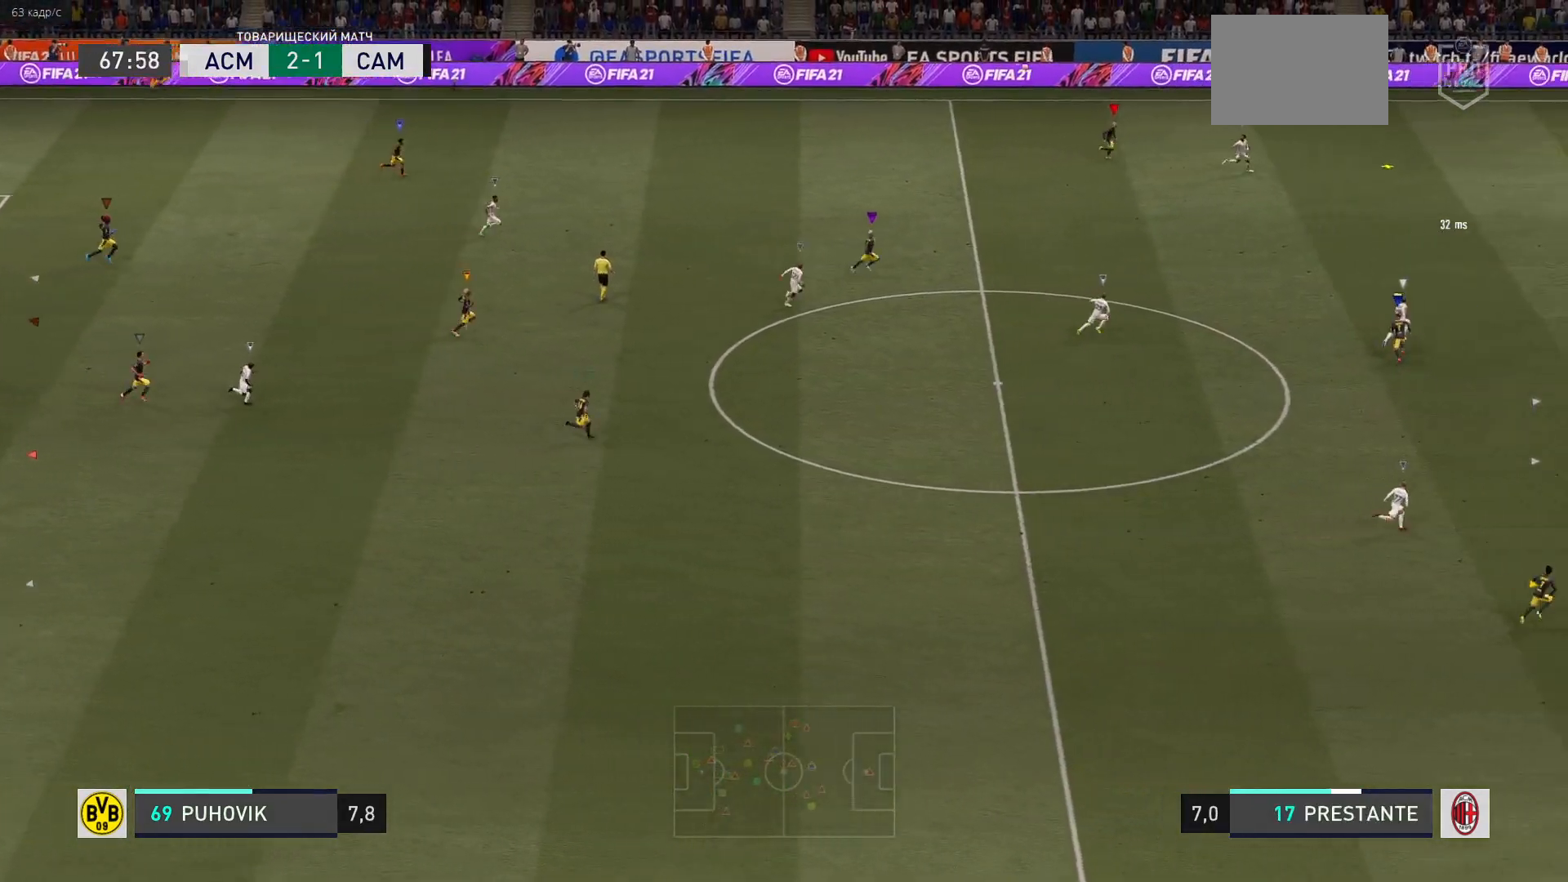
Gameplay with a controller (Xbox layout); each line is a JSON object with the inputs held at the frame after it. "events" lists button and stick changes between this image and that frame as [ms after this image, input, new state], when the widget could be followed in between. Not read: L3 R3 left_stick.
{"buttons": [], "right_stick": "center", "events": []}
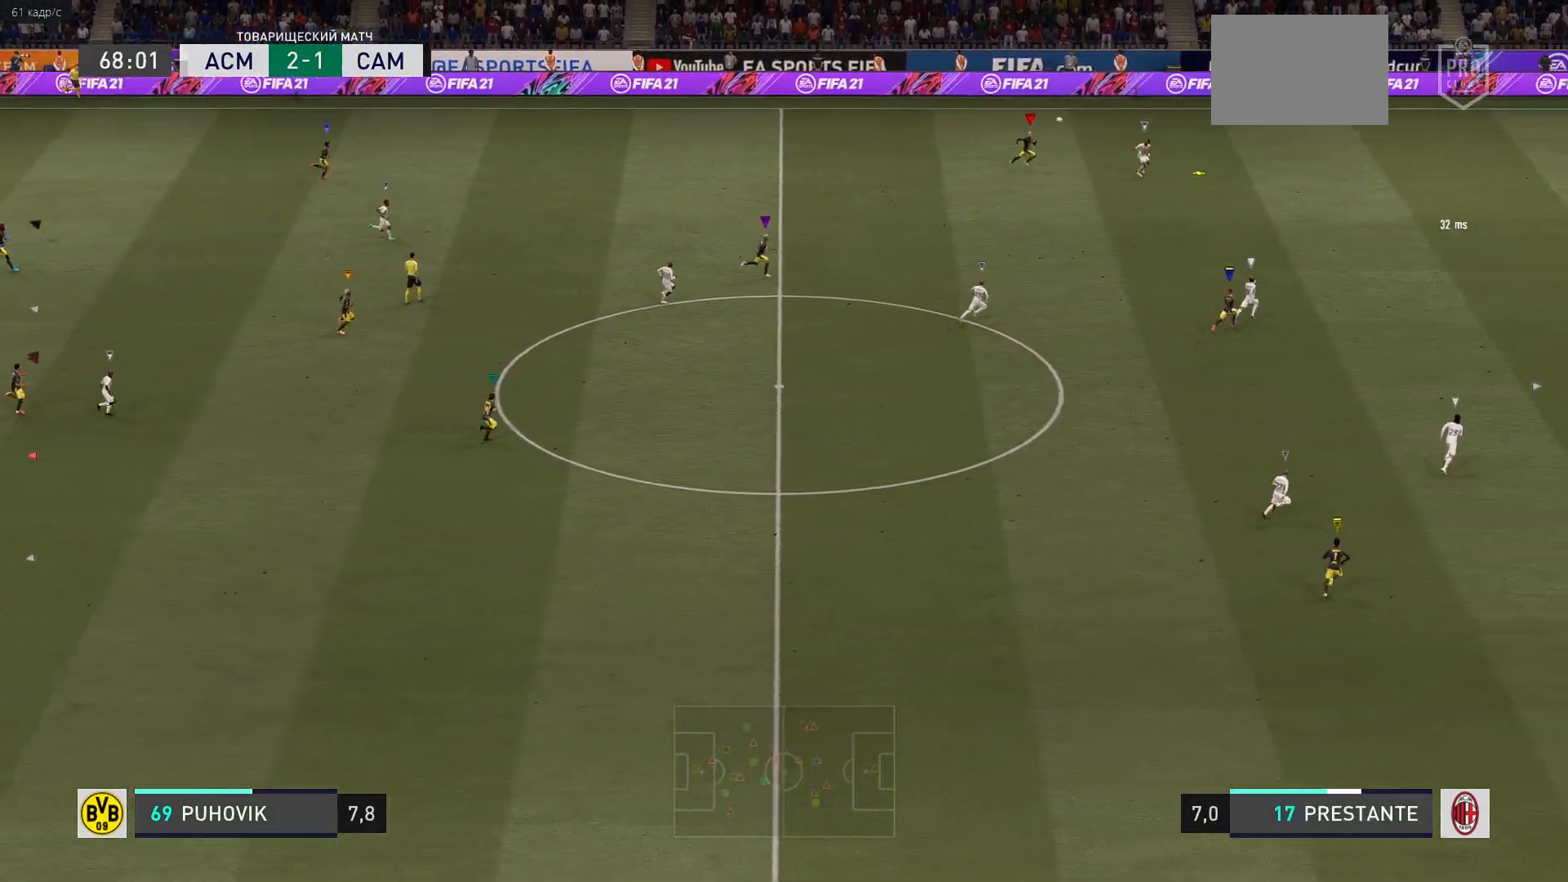
{"buttons": [], "right_stick": "center", "events": []}
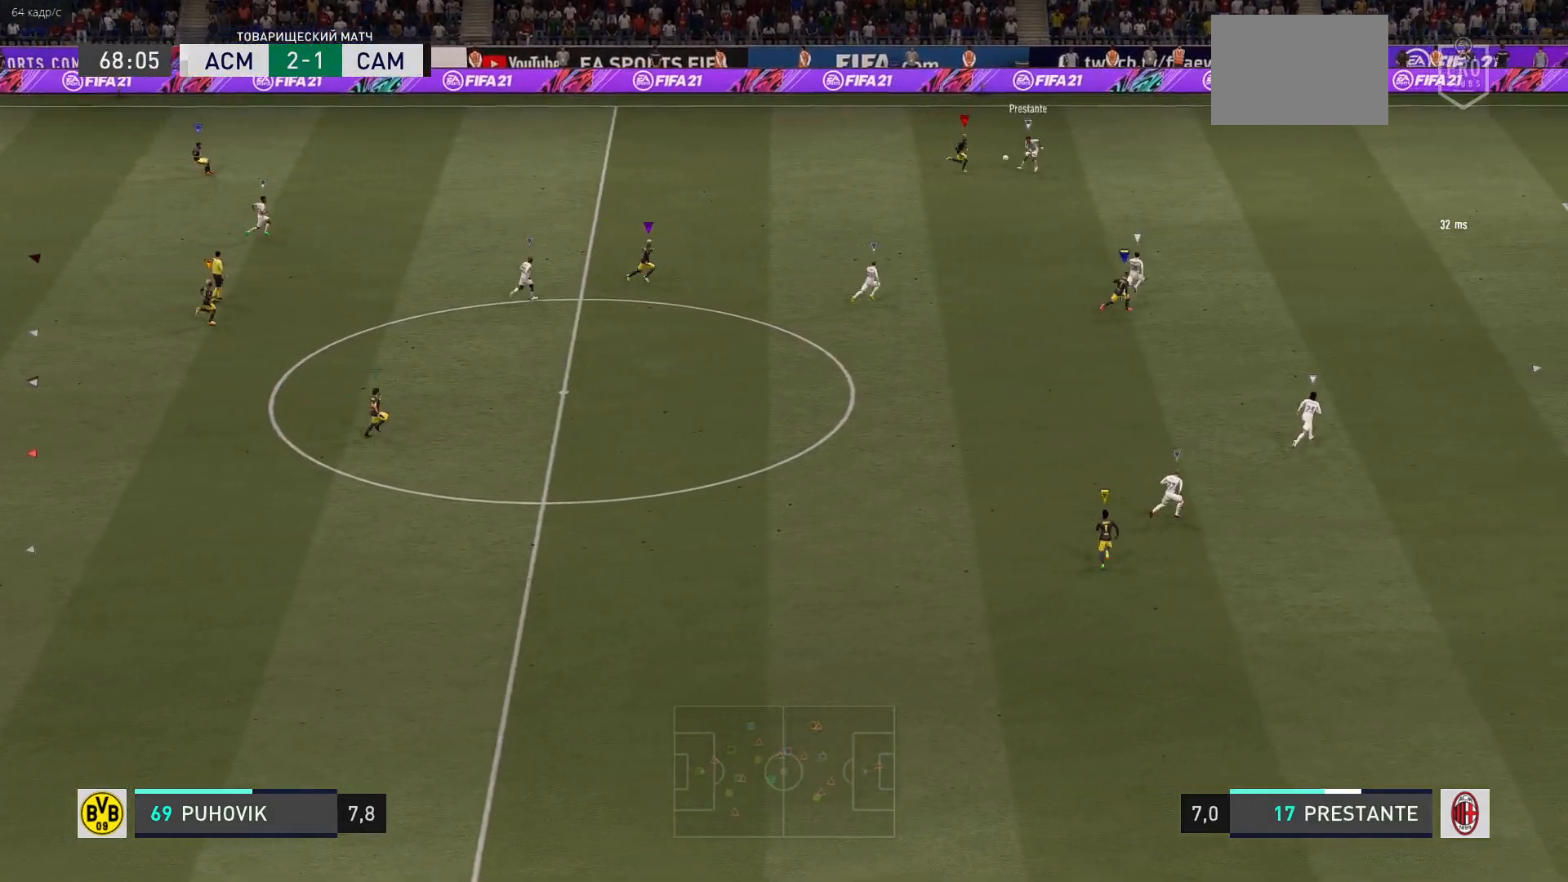
{"buttons": [], "right_stick": "center", "events": []}
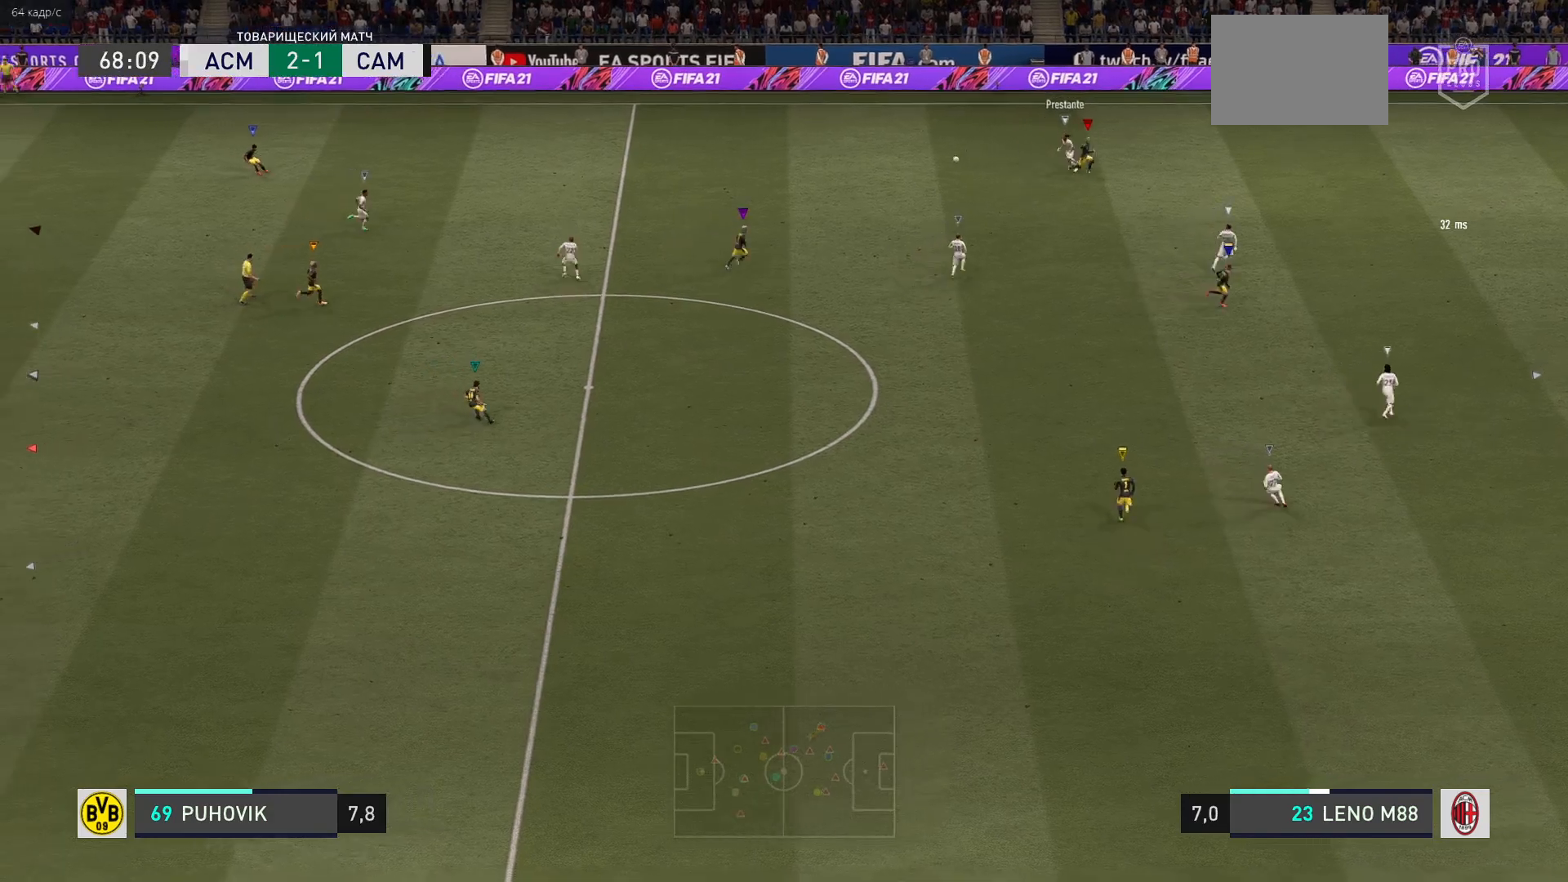
{"buttons": [], "right_stick": "center", "events": []}
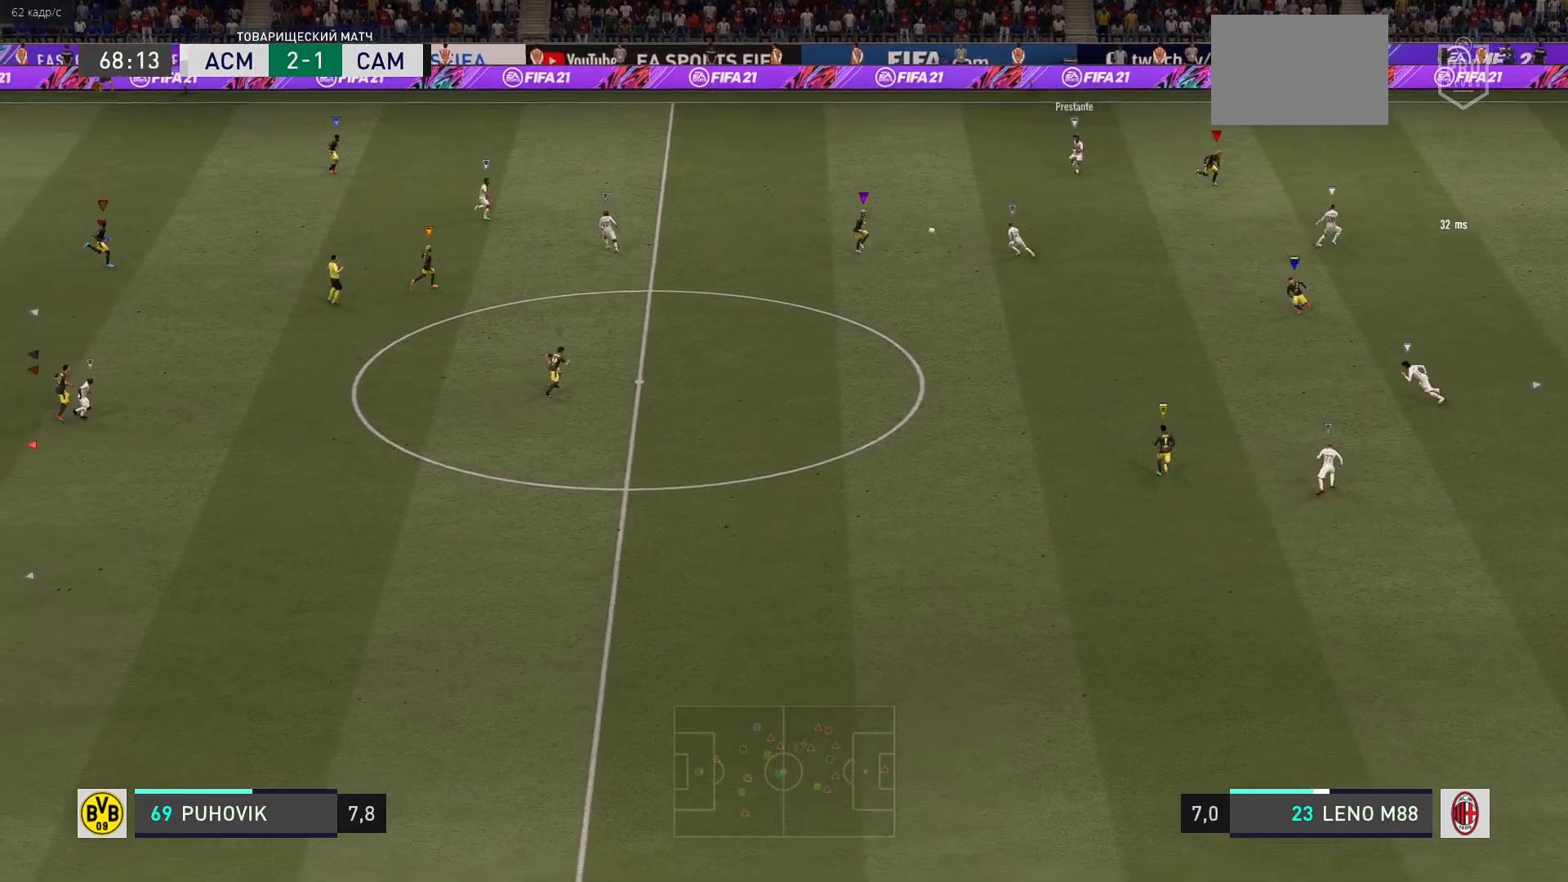
{"buttons": [], "right_stick": "center", "events": []}
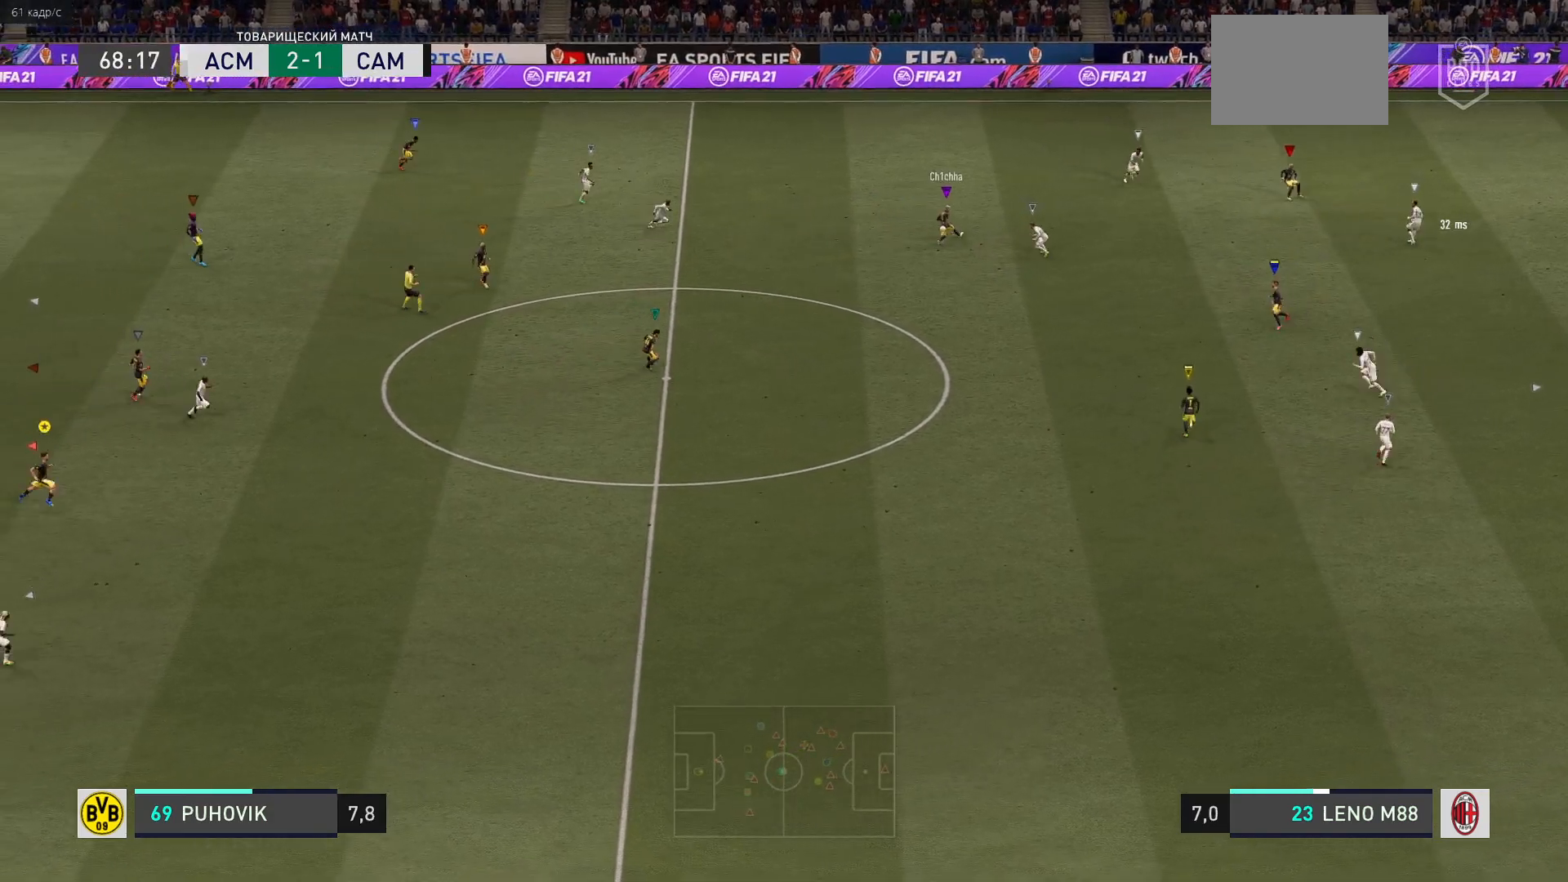
{"buttons": [], "right_stick": "center", "events": []}
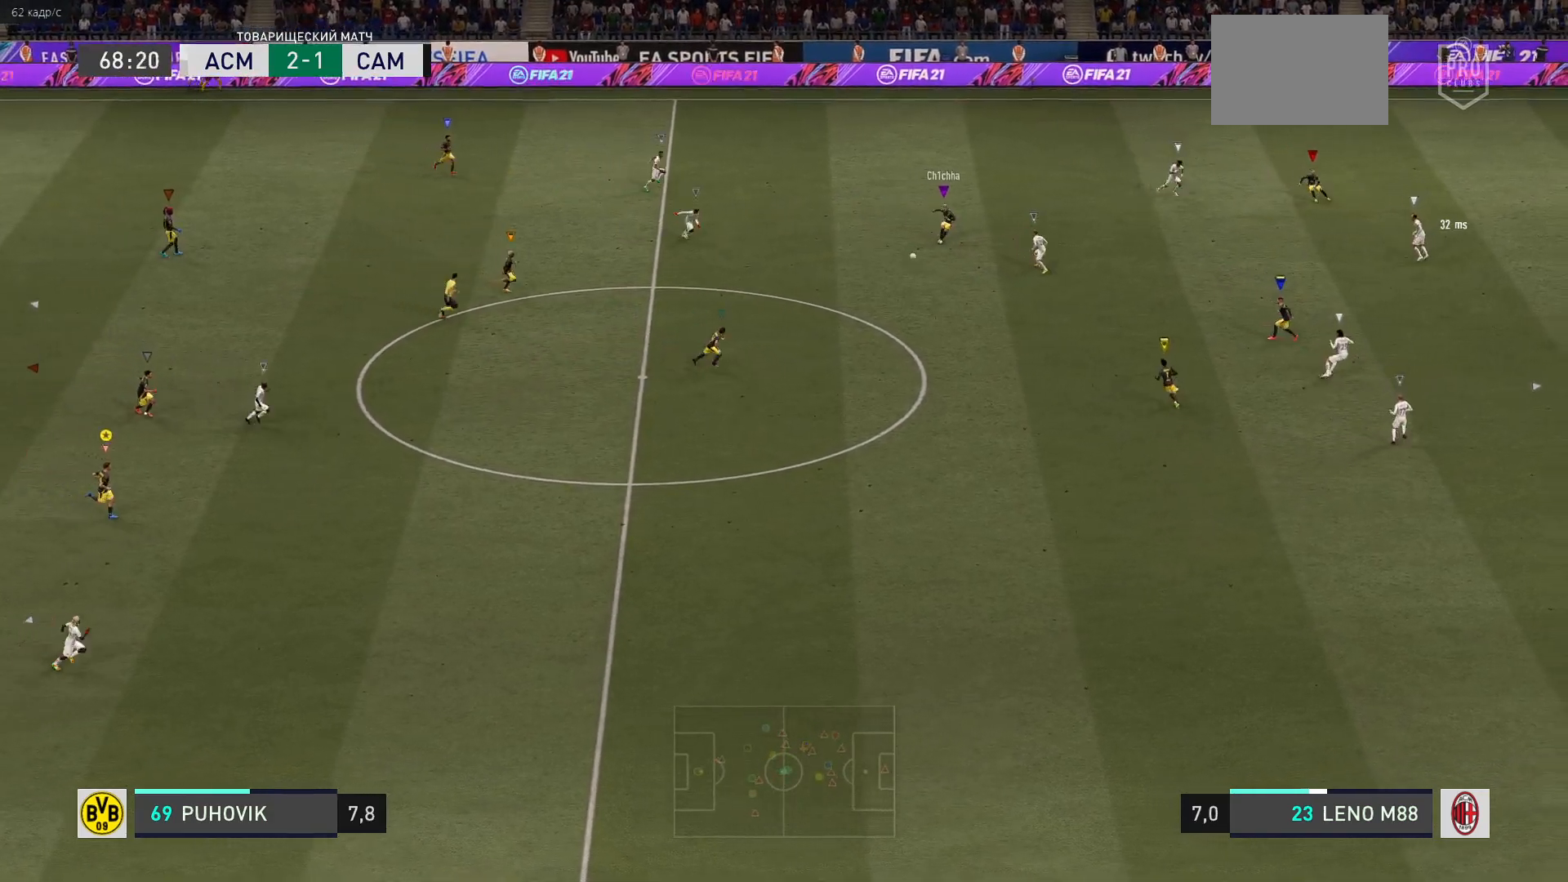
{"buttons": ["R2"], "right_stick": "center", "events": [[83, "R2", "down"]]}
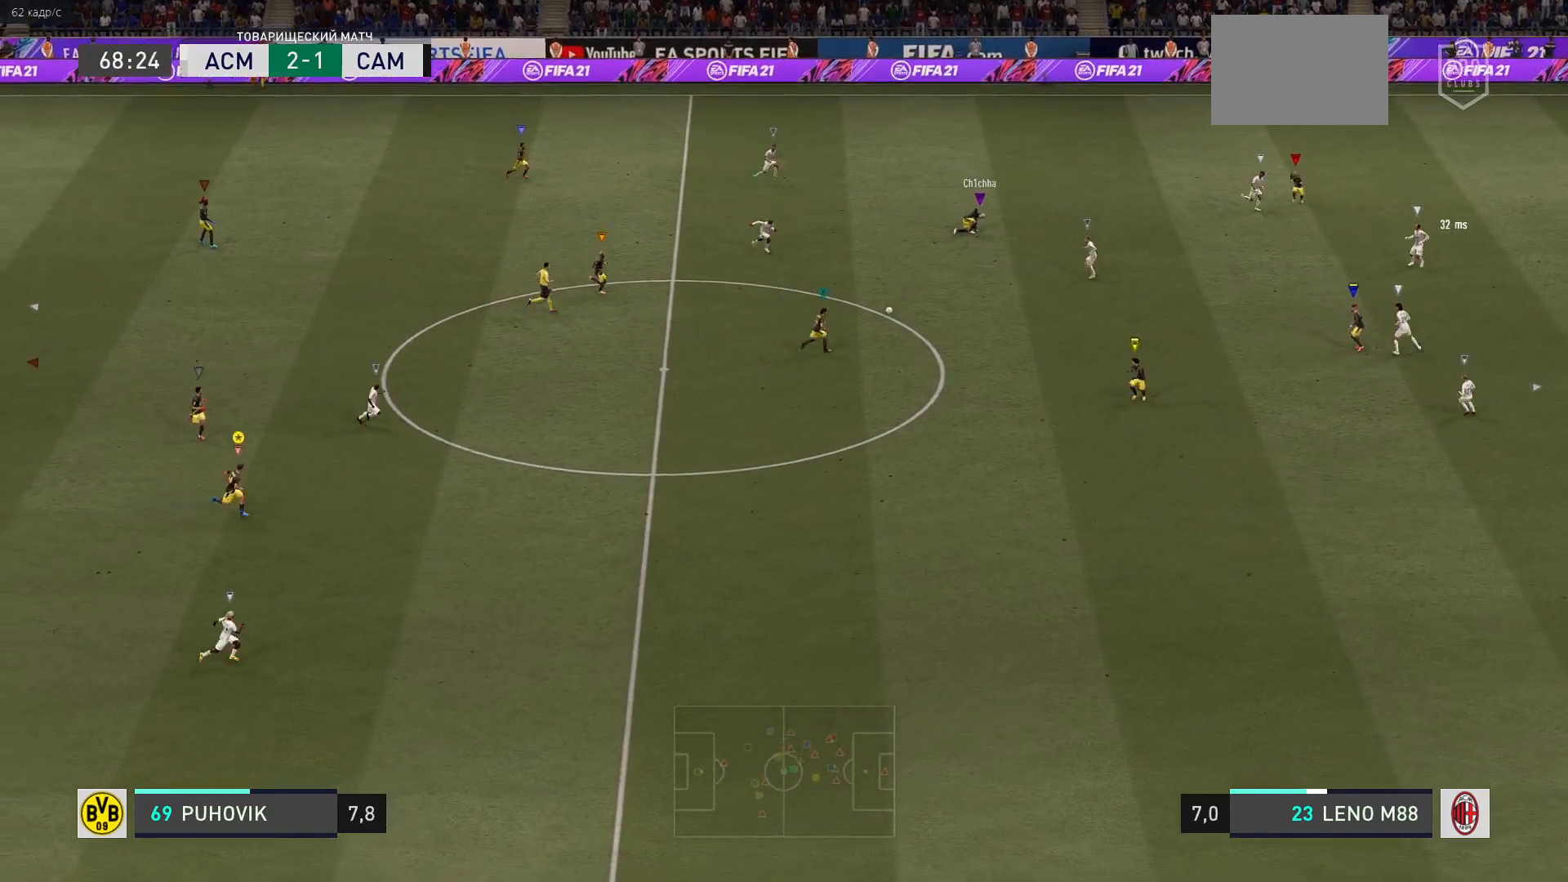
{"buttons": ["R2"], "right_stick": "center", "events": [[133, "R2", "up"], [450, "R2", "down"]]}
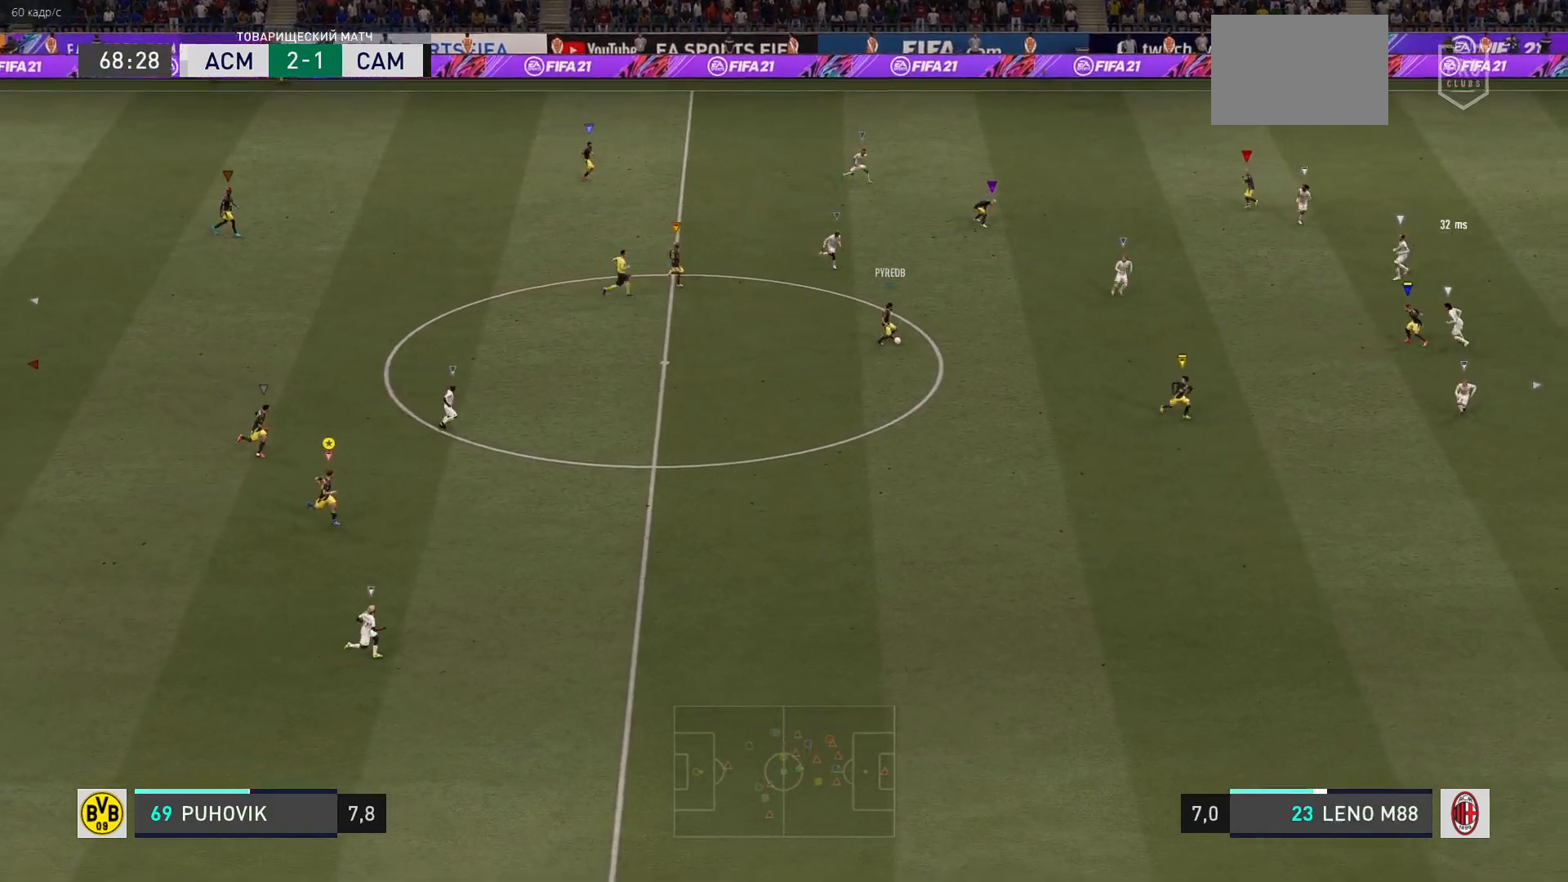
{"buttons": ["R2"], "right_stick": "center", "events": []}
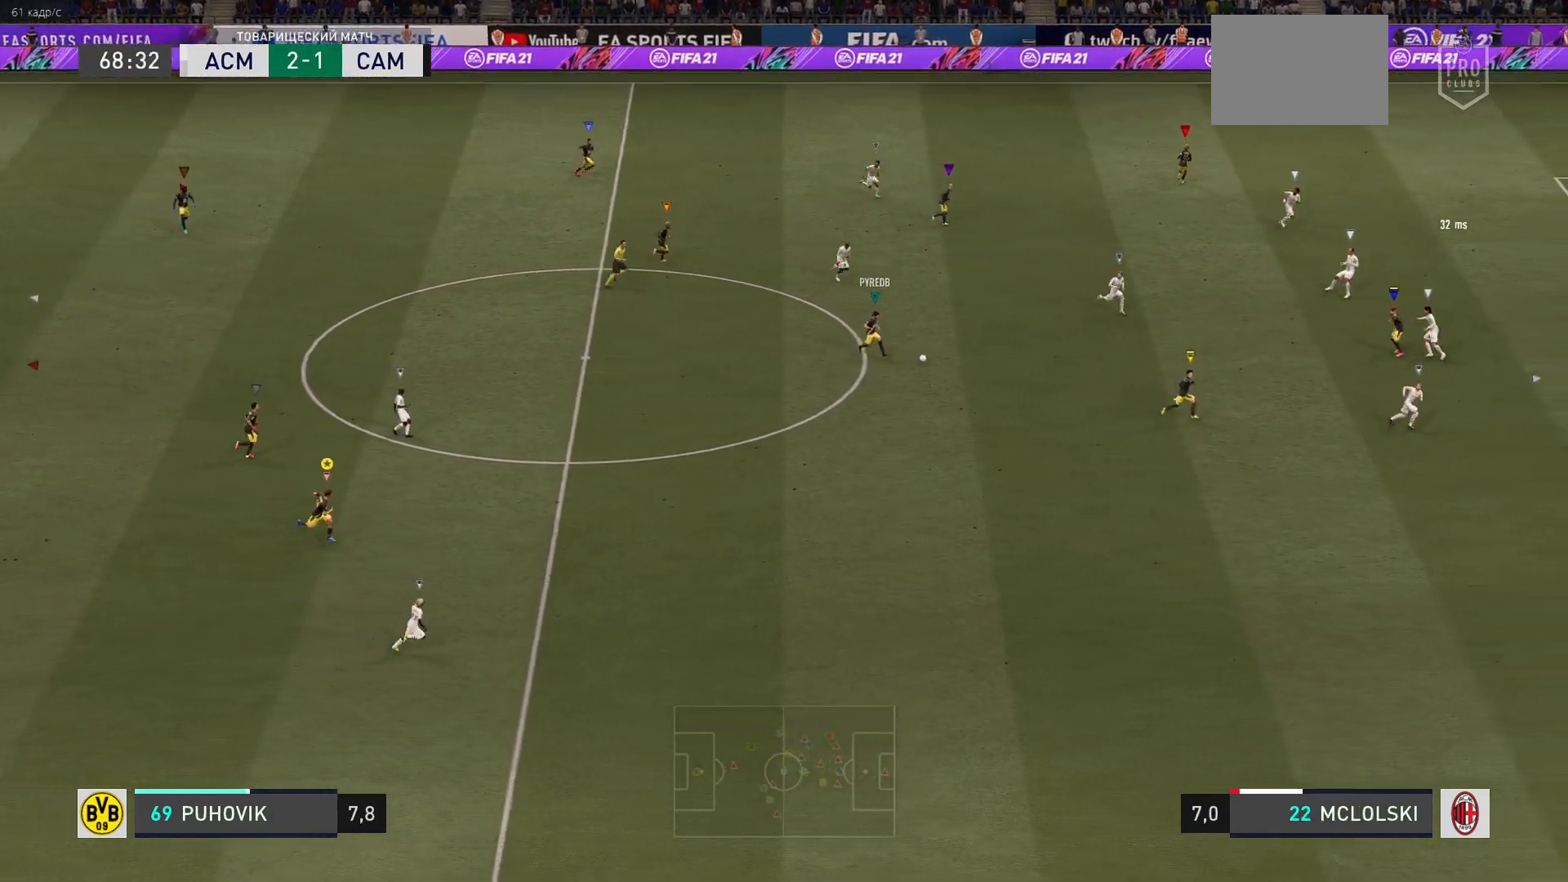
{"buttons": ["R2"], "right_stick": "center", "events": []}
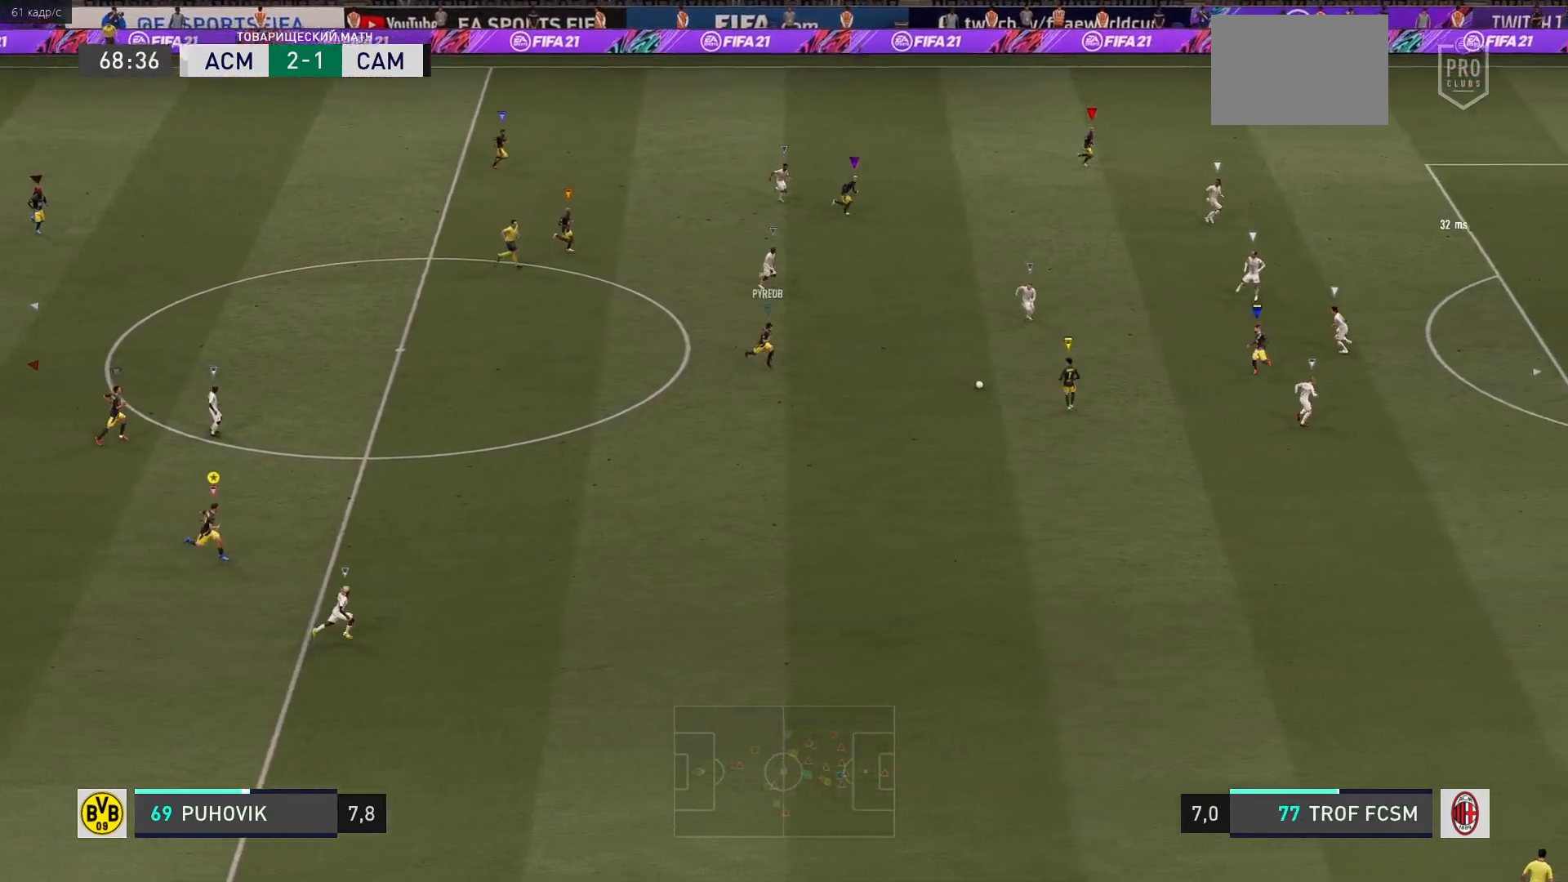
{"buttons": ["R2"], "right_stick": "center", "events": [[217, "R2", "up"], [300, "R2", "down"]]}
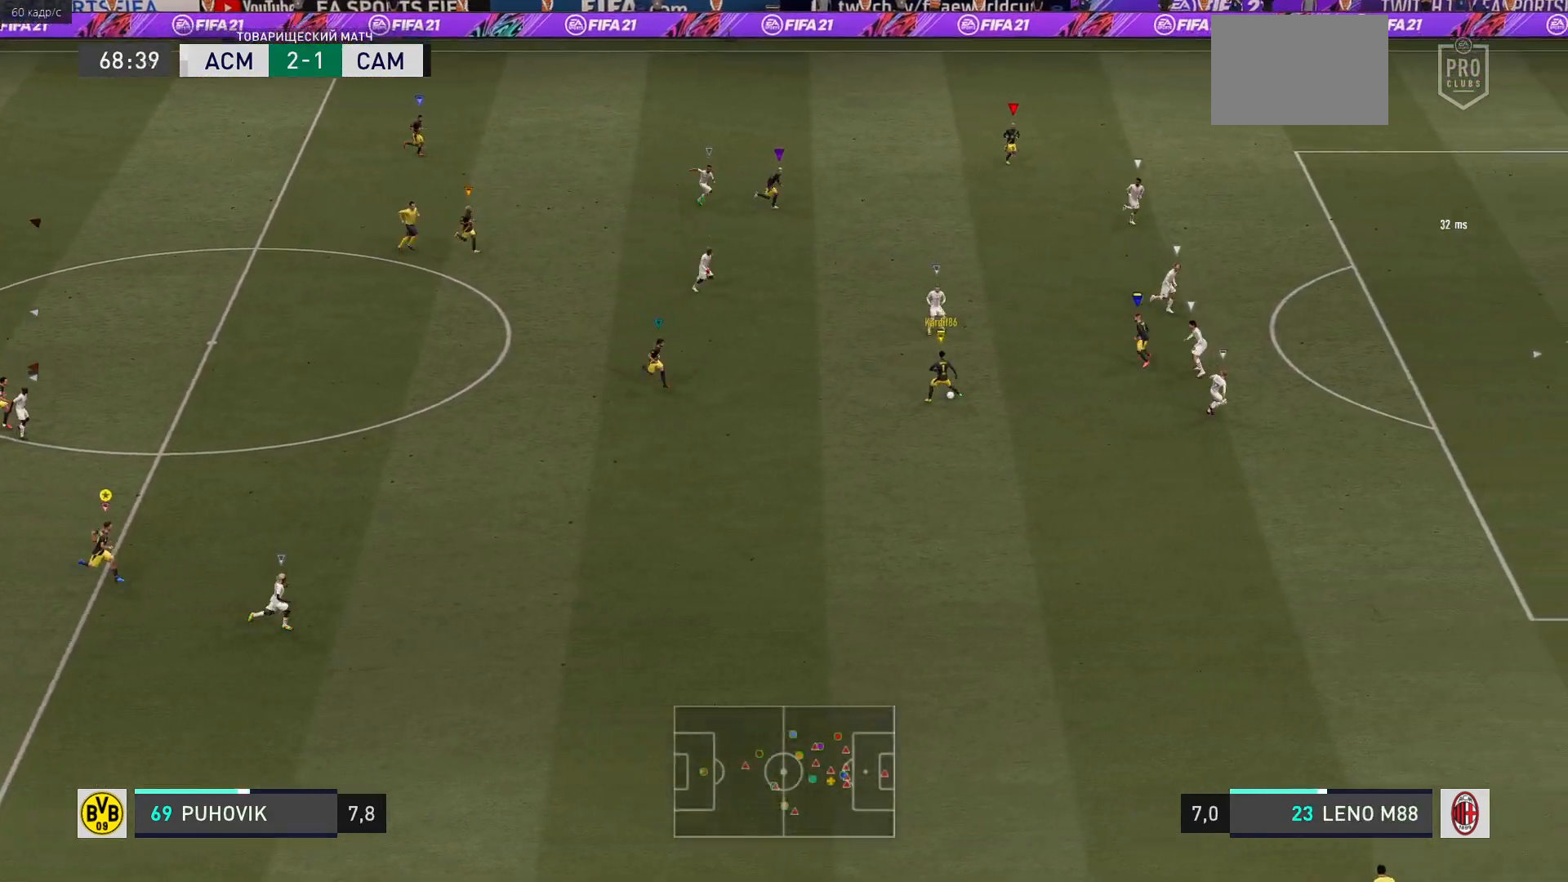
{"buttons": [], "right_stick": "center", "events": [[200, "R2", "up"]]}
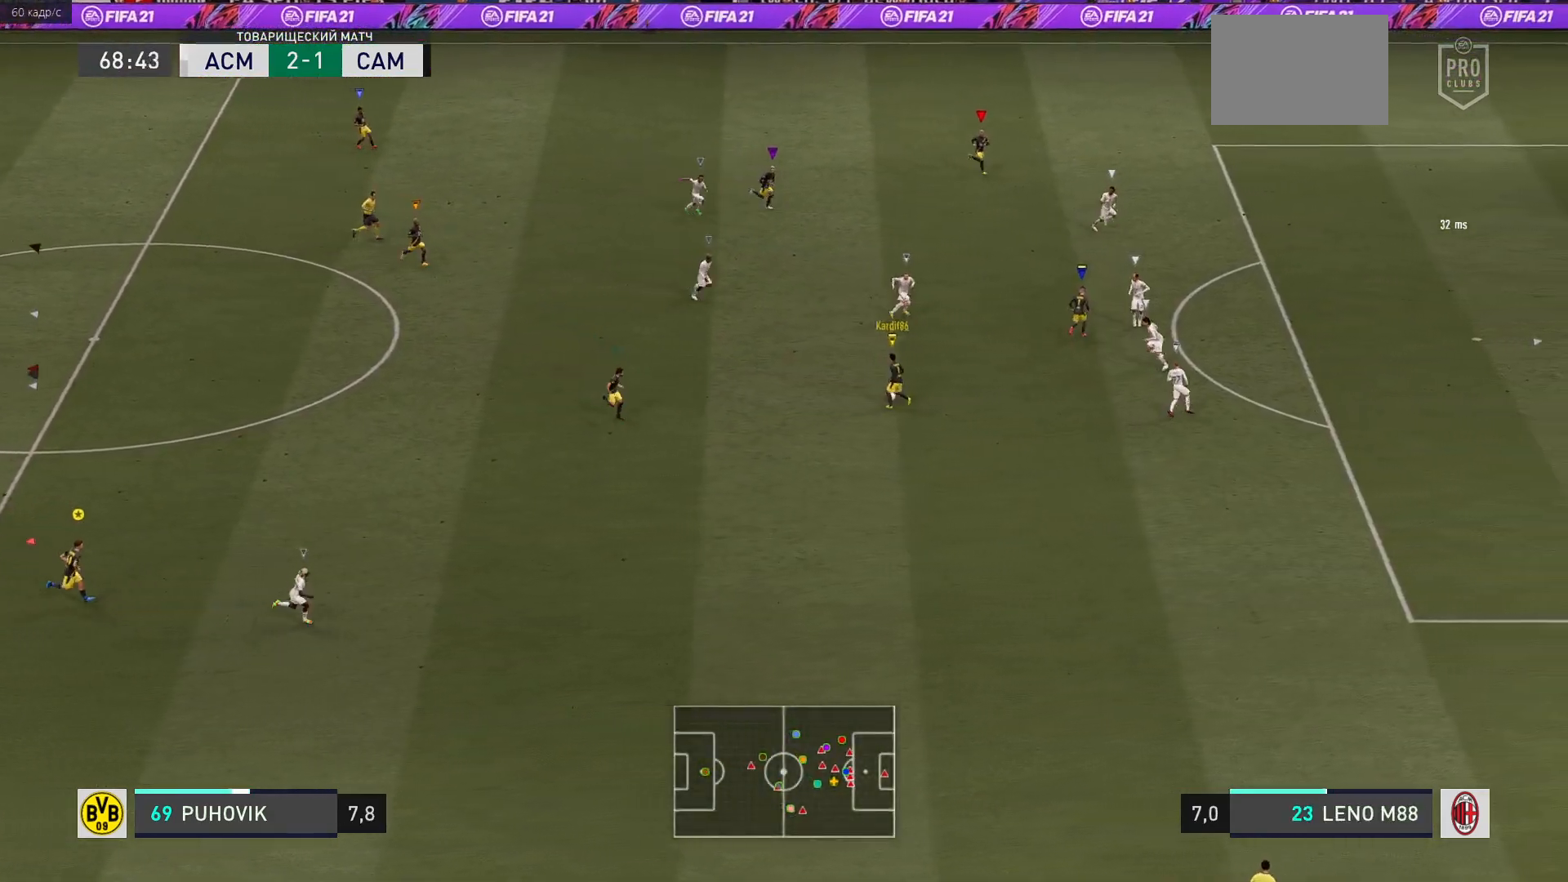
{"buttons": [], "right_stick": "center", "events": []}
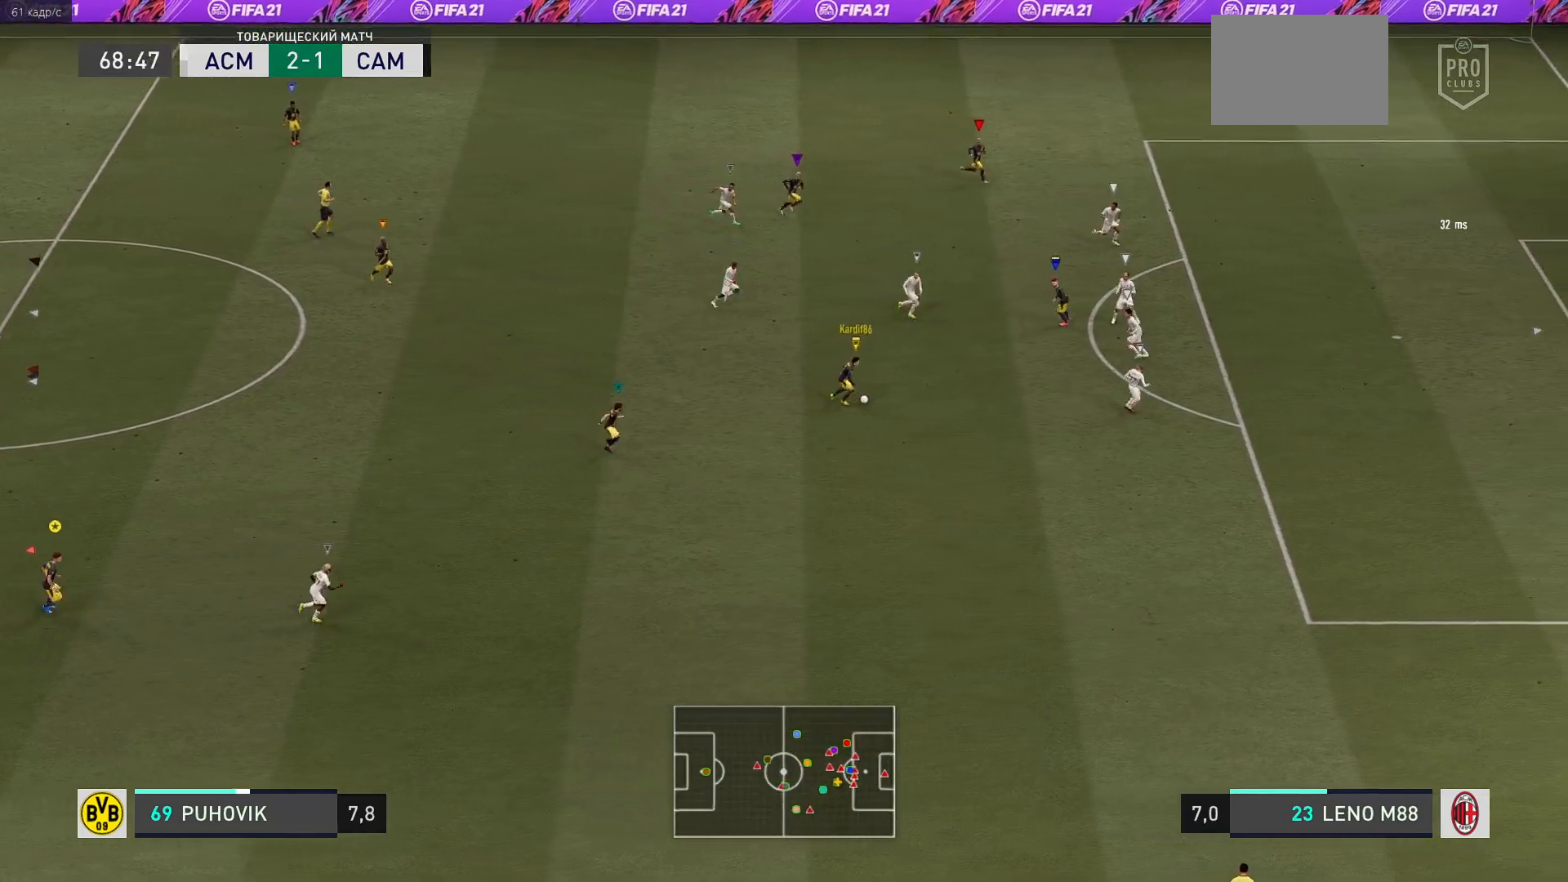
{"buttons": [], "right_stick": "center", "events": []}
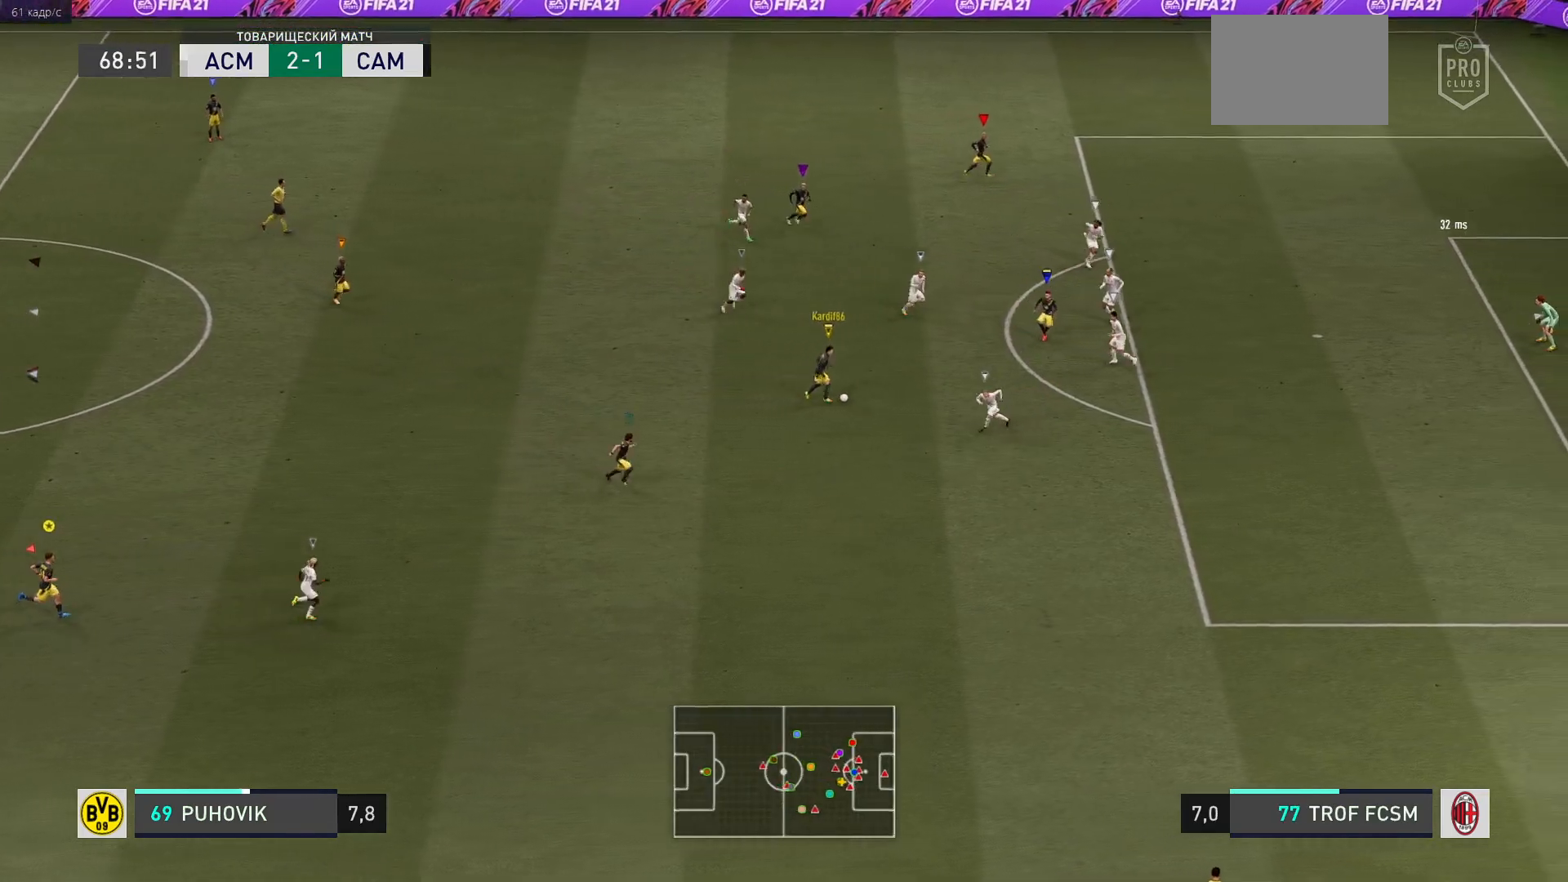
{"buttons": [], "right_stick": "center", "events": []}
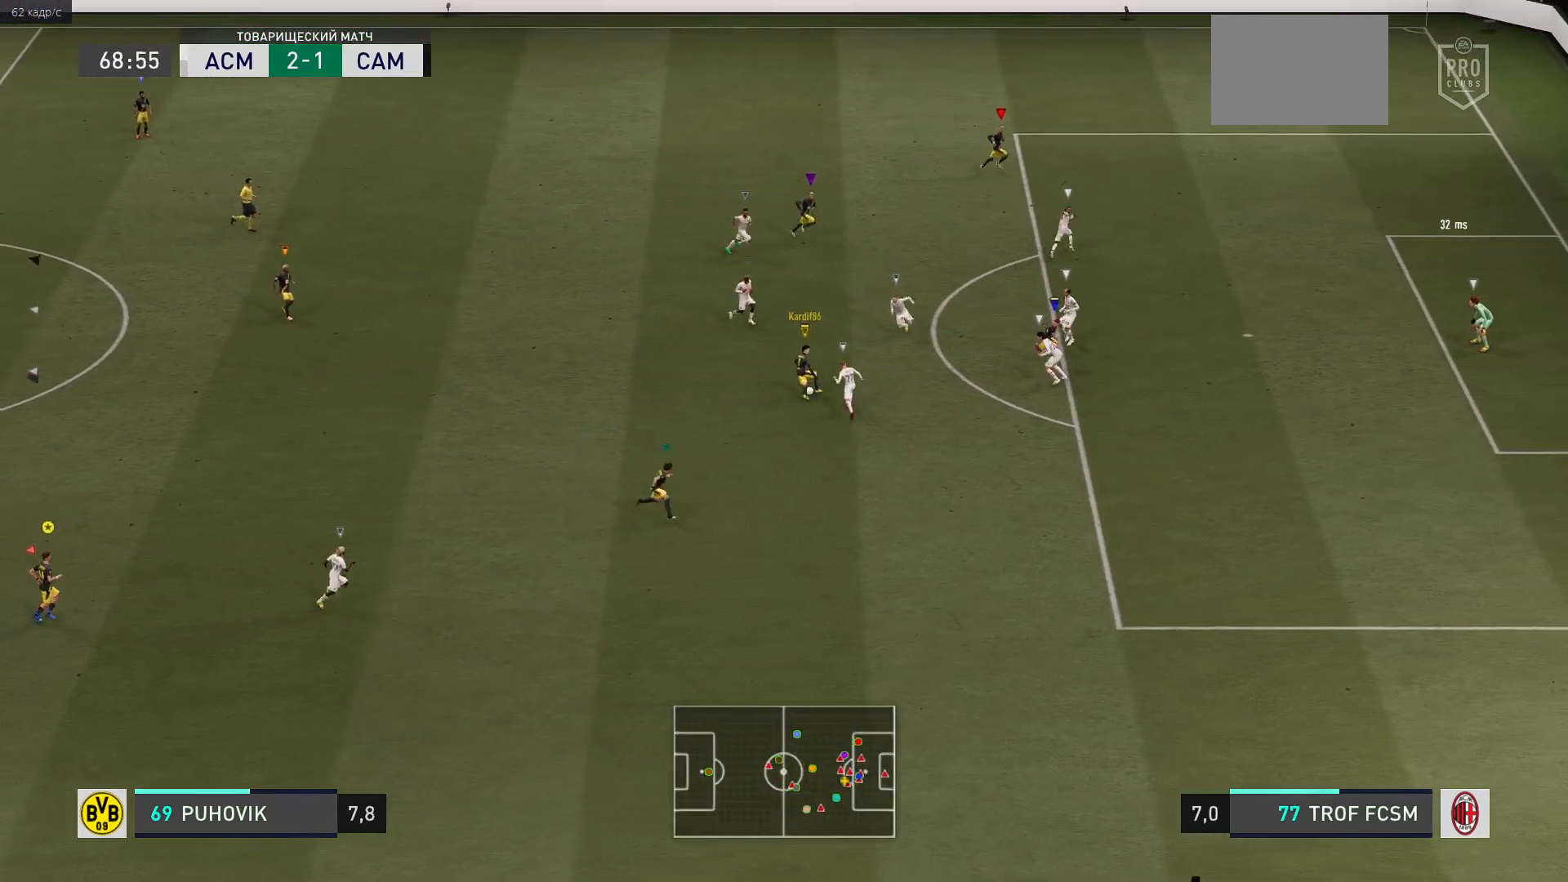
{"buttons": [], "right_stick": "center", "events": []}
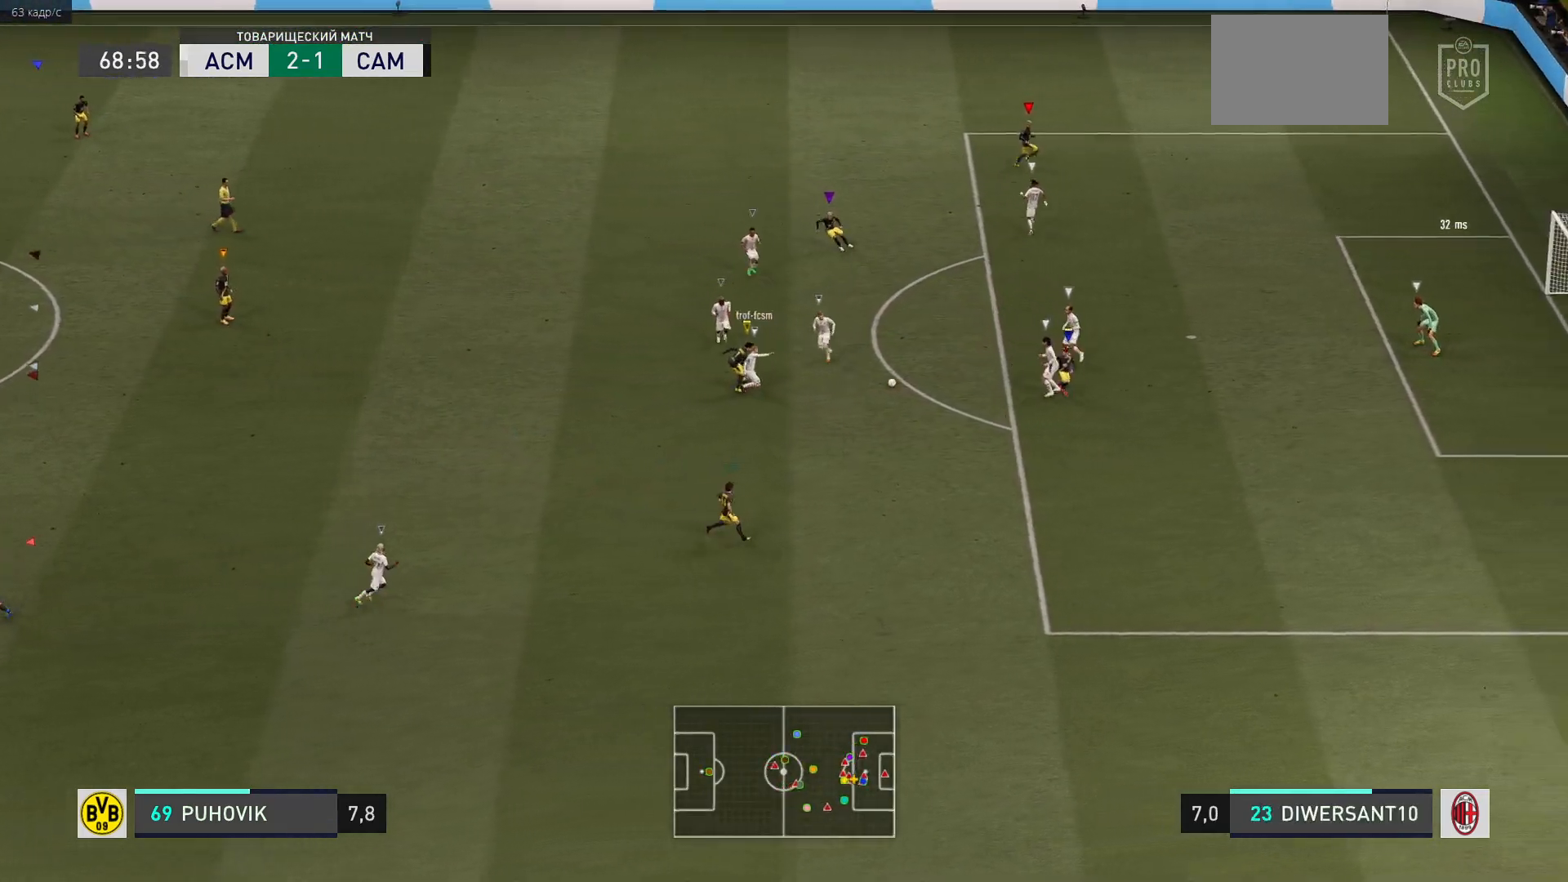
{"buttons": [], "right_stick": "center", "events": []}
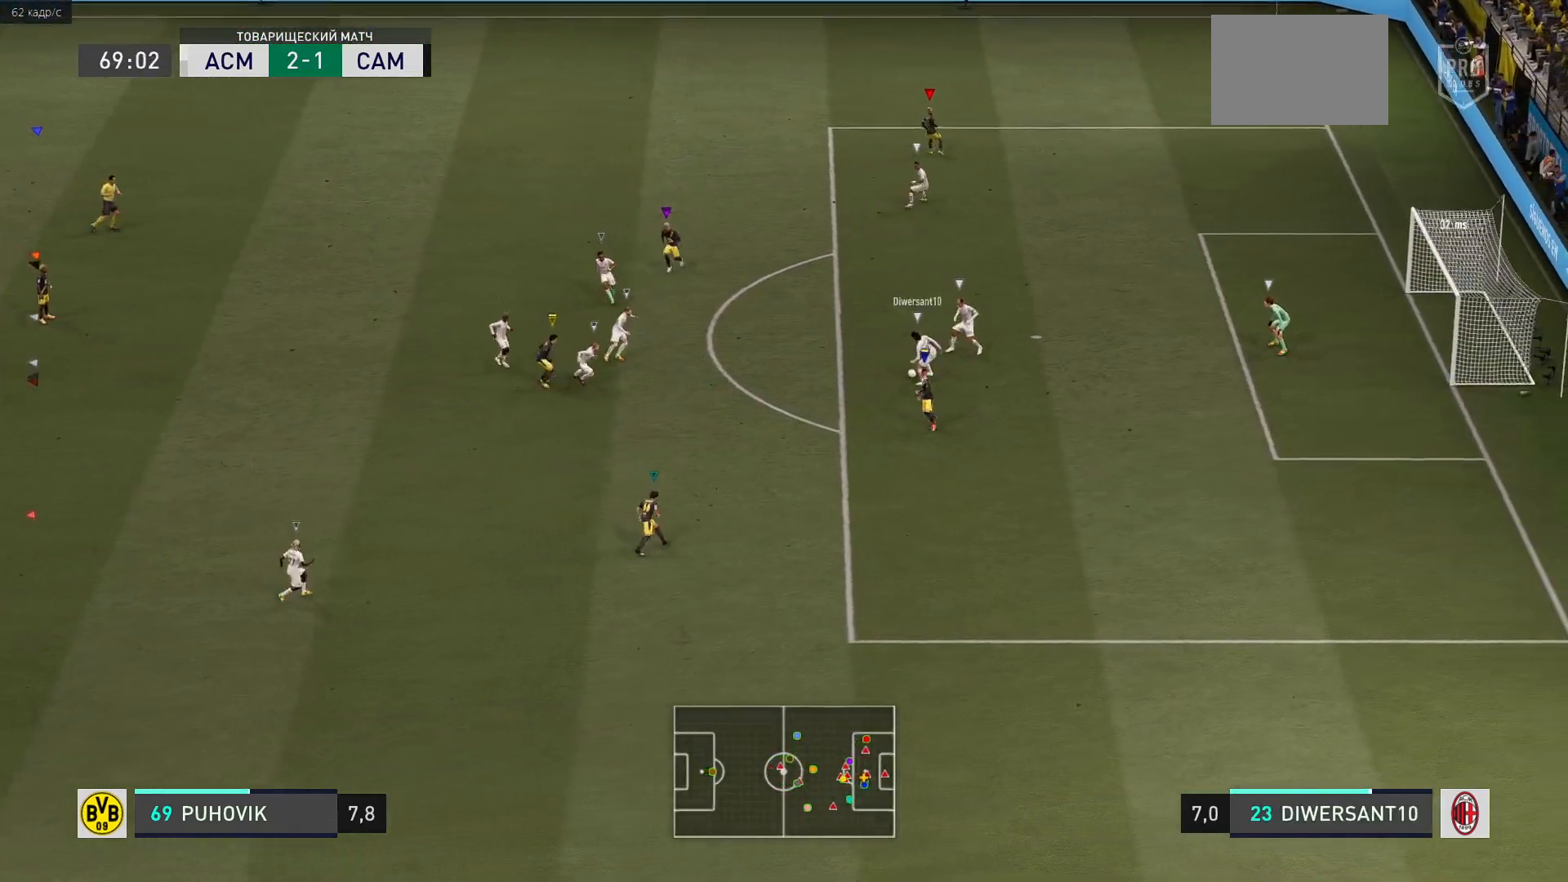
{"buttons": [], "right_stick": "center", "events": []}
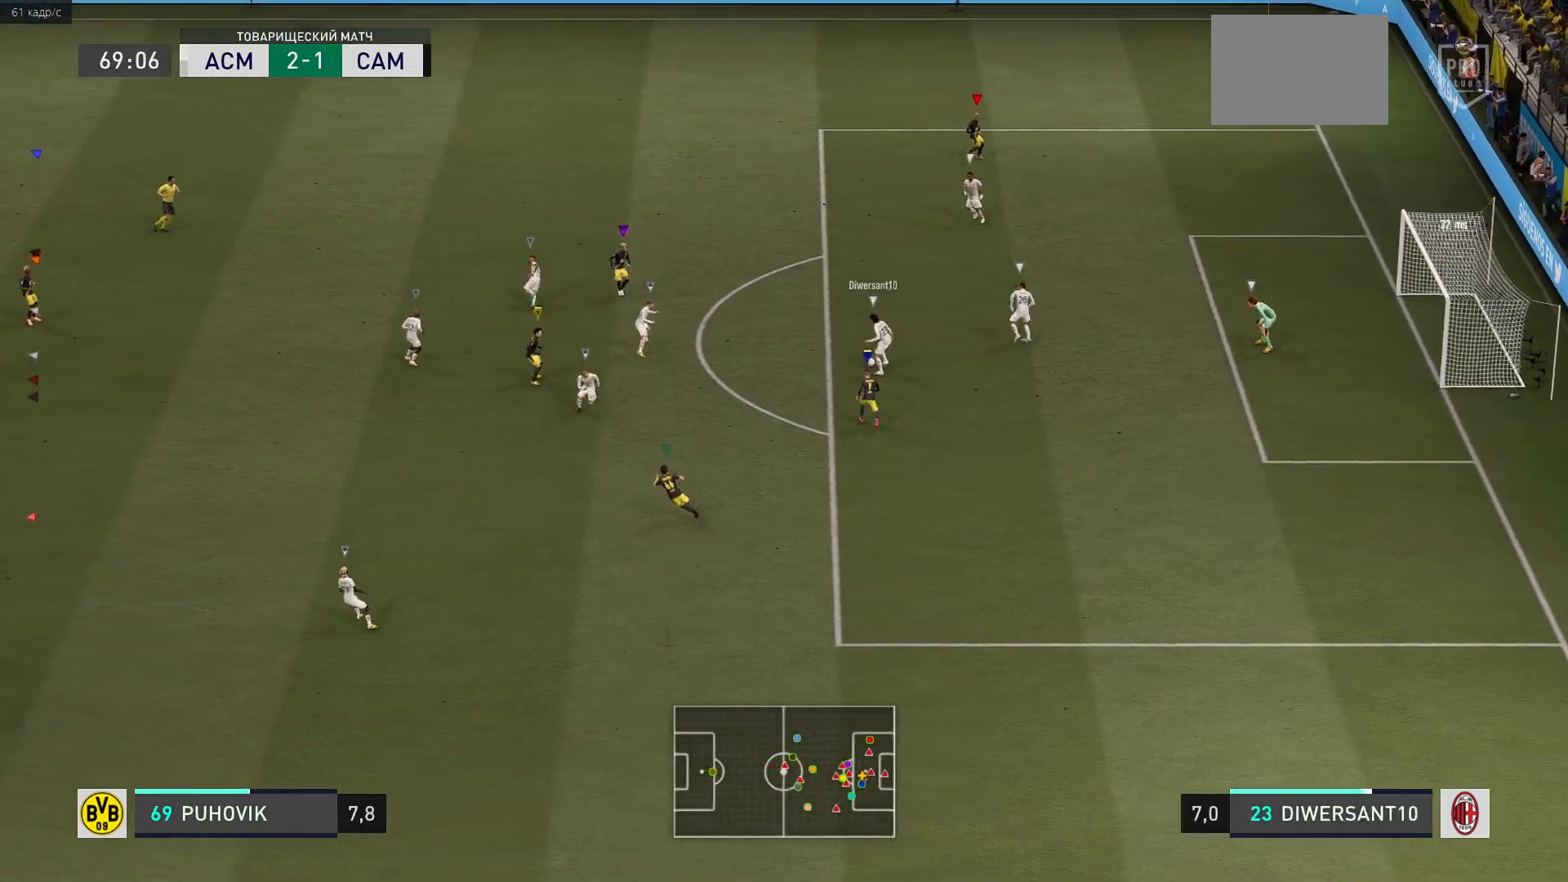
{"buttons": [], "right_stick": "center", "events": [[33, "right_stick", "down-left"], [200, "right_stick", "center"]]}